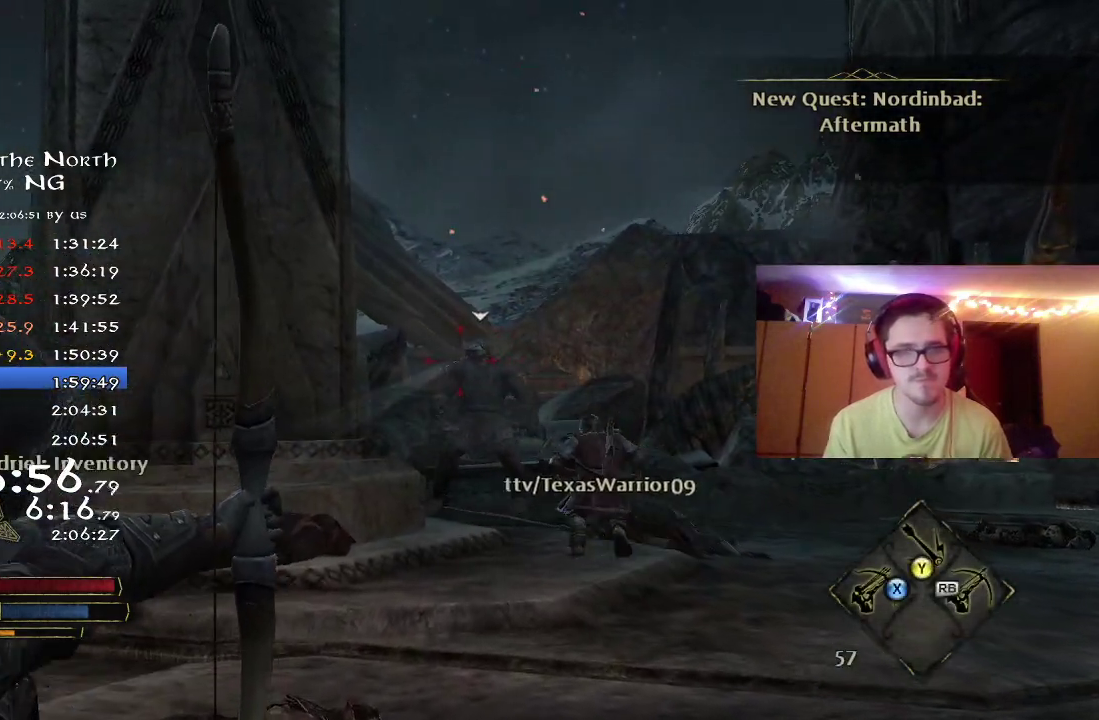
Gameplay with a controller (Xbox layout); each line is a JSON object with the inputs held at the frame after it (dt_ms = milliseconds from this image to that frame). "button_events" lists button changes between this image and that frame as [ms after this image, input, new state], when the widget could be followed in between (sticks are given only as held states). Not read: R1.
{"dt_ms": 300, "buttons": ["R2"], "left_stick": "up-right", "right_stick": "down", "button_events": [[133, "R2", "down"]]}
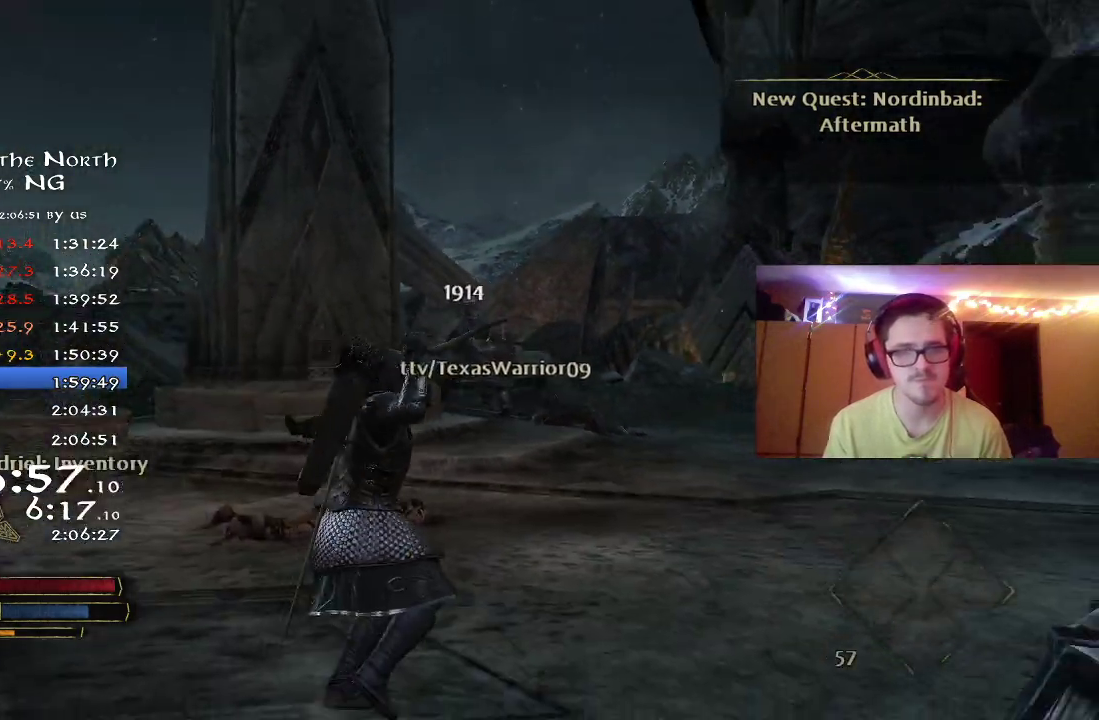
{"dt_ms": 700, "buttons": ["R2"], "left_stick": "up-right", "right_stick": "center", "button_events": []}
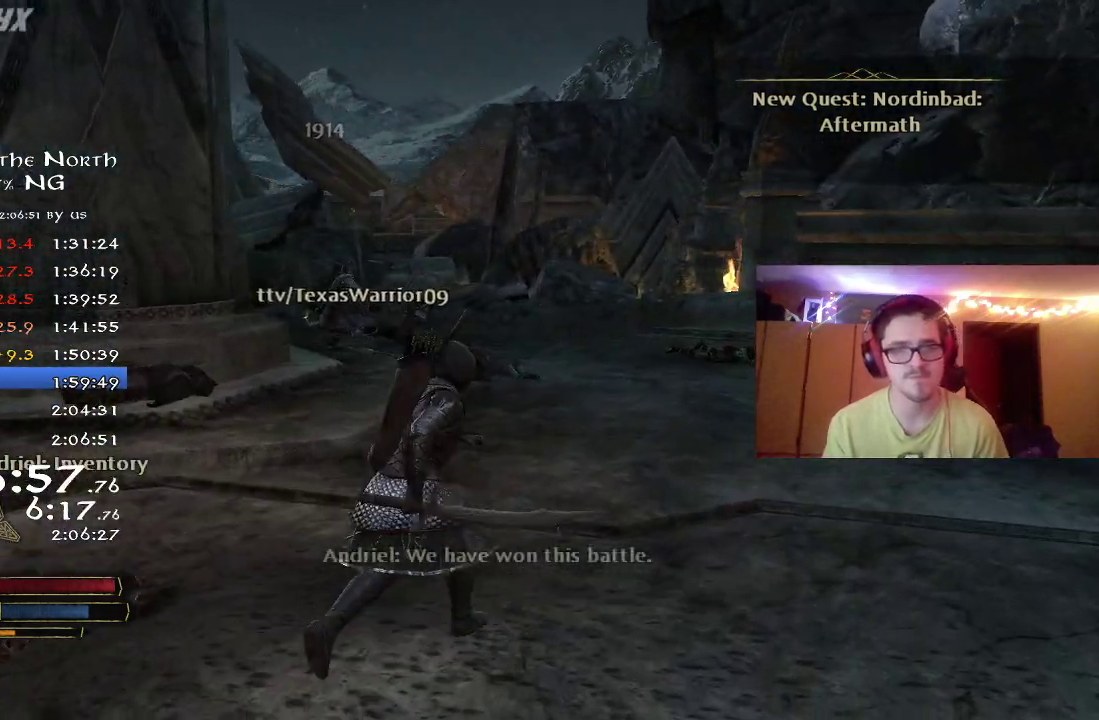
{"dt_ms": 300, "buttons": ["R2"], "left_stick": "up-right", "right_stick": "down-right", "button_events": []}
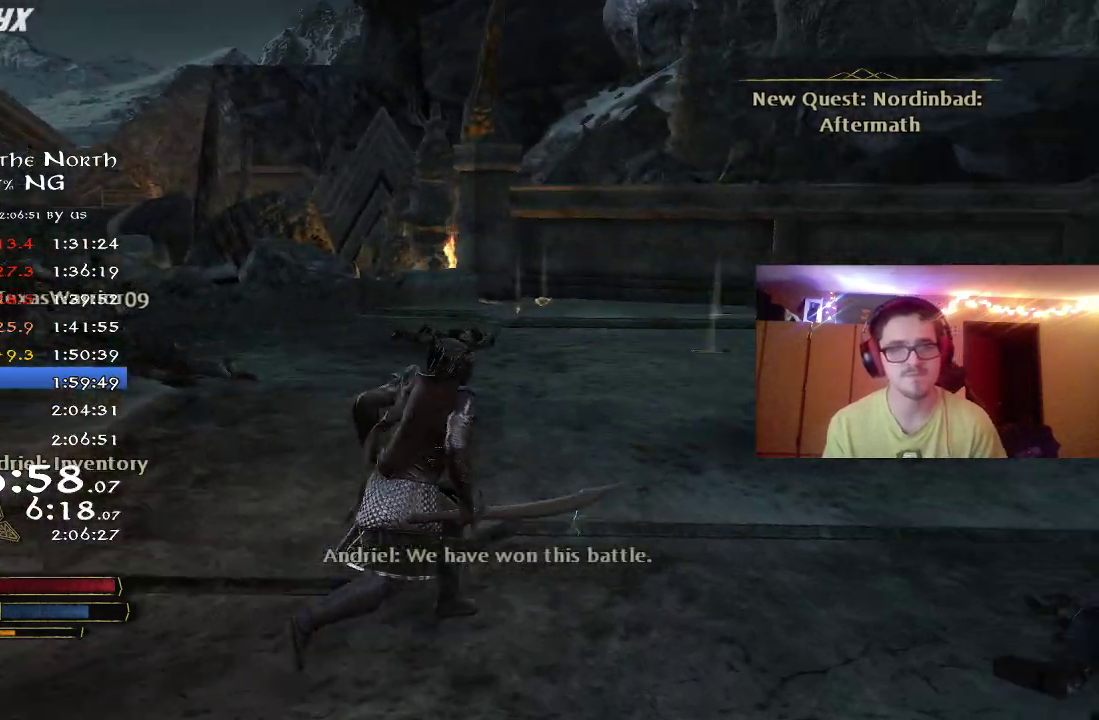
{"dt_ms": 600, "buttons": ["R2"], "left_stick": "up-right", "right_stick": "center", "button_events": []}
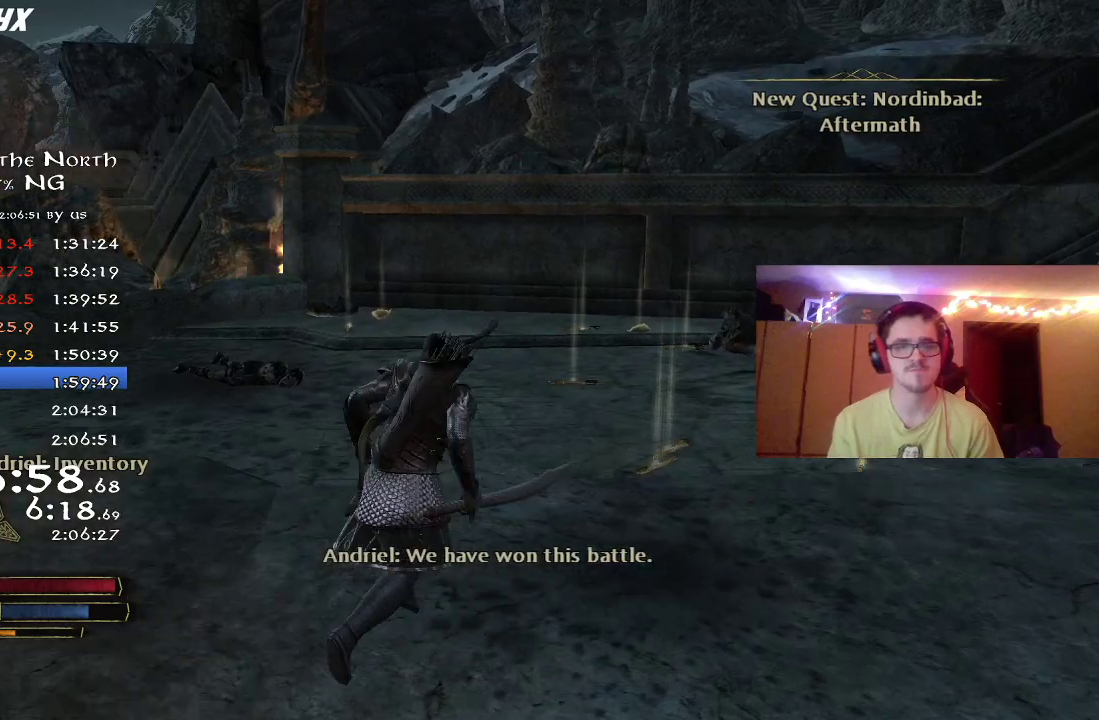
{"dt_ms": 400, "buttons": ["R2"], "left_stick": "up-right", "right_stick": "center", "button_events": [[100, "DPAD_LEFT", "down"], [167, "DPAD_LEFT", "up"]]}
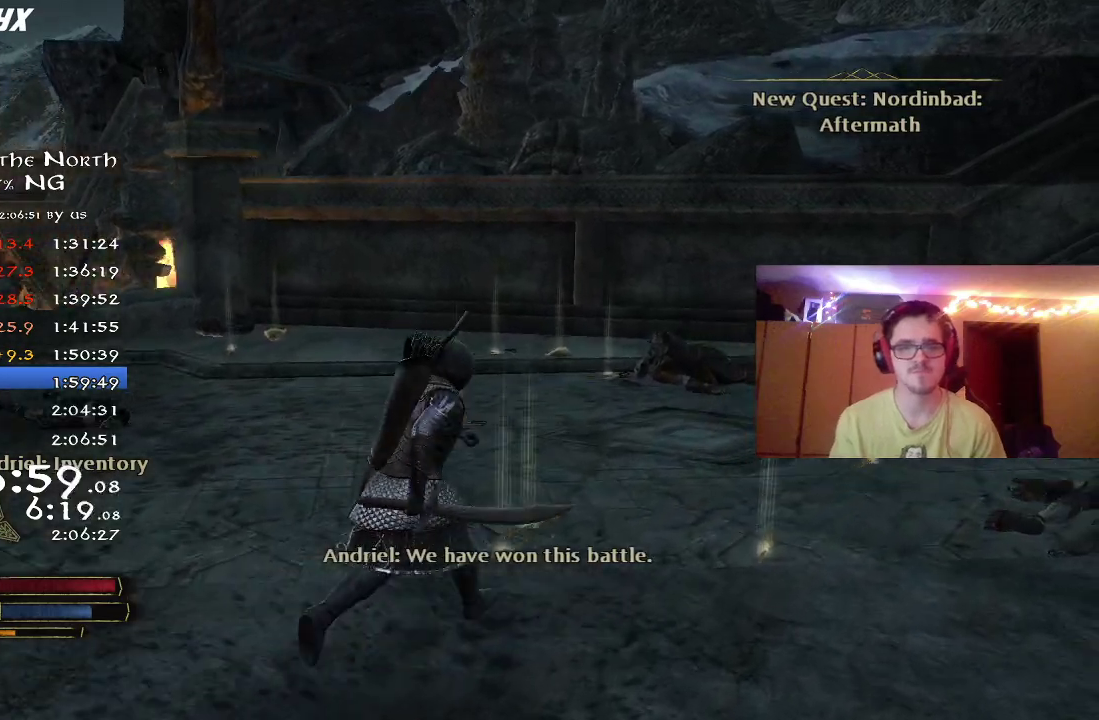
{"dt_ms": 500, "buttons": ["R2"], "left_stick": "up", "right_stick": "center", "button_events": []}
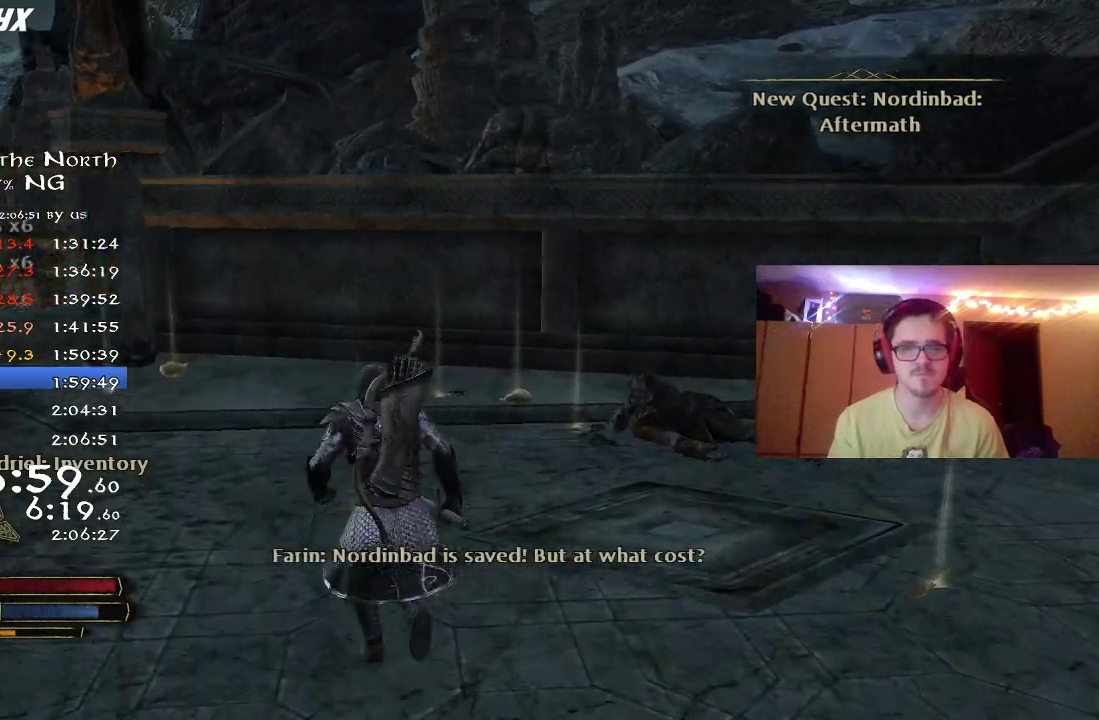
{"dt_ms": 300, "buttons": ["R2"], "left_stick": "up-right", "right_stick": "center", "button_events": []}
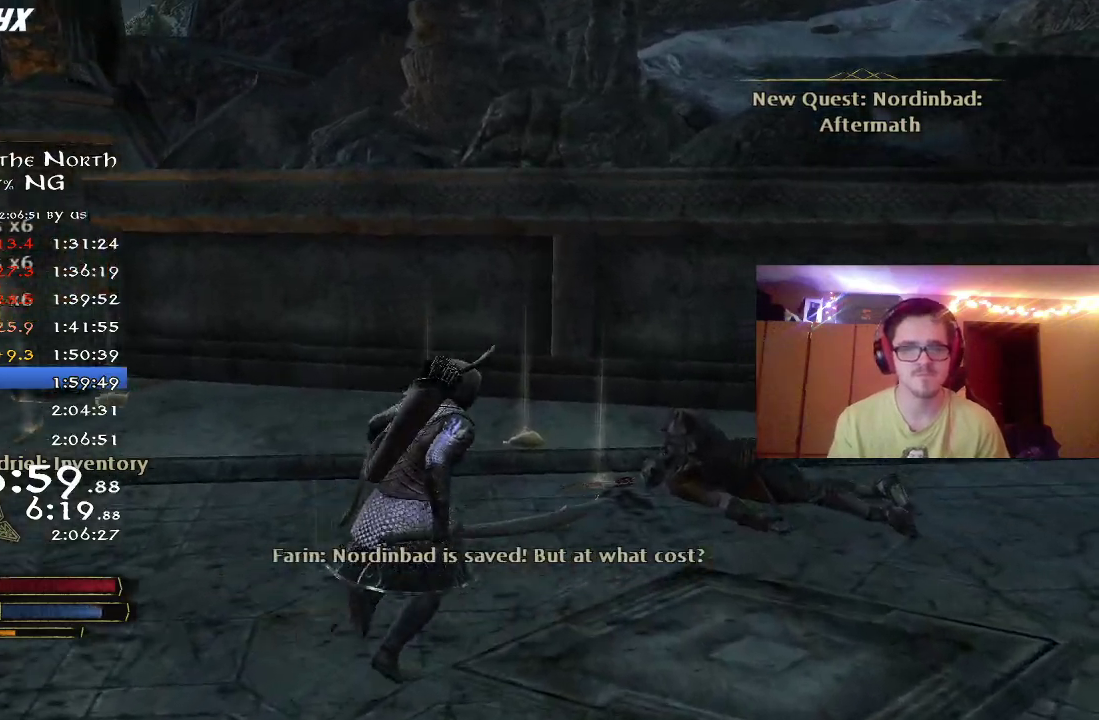
{"dt_ms": 700, "buttons": ["R2"], "left_stick": "up-left", "right_stick": "left", "button_events": []}
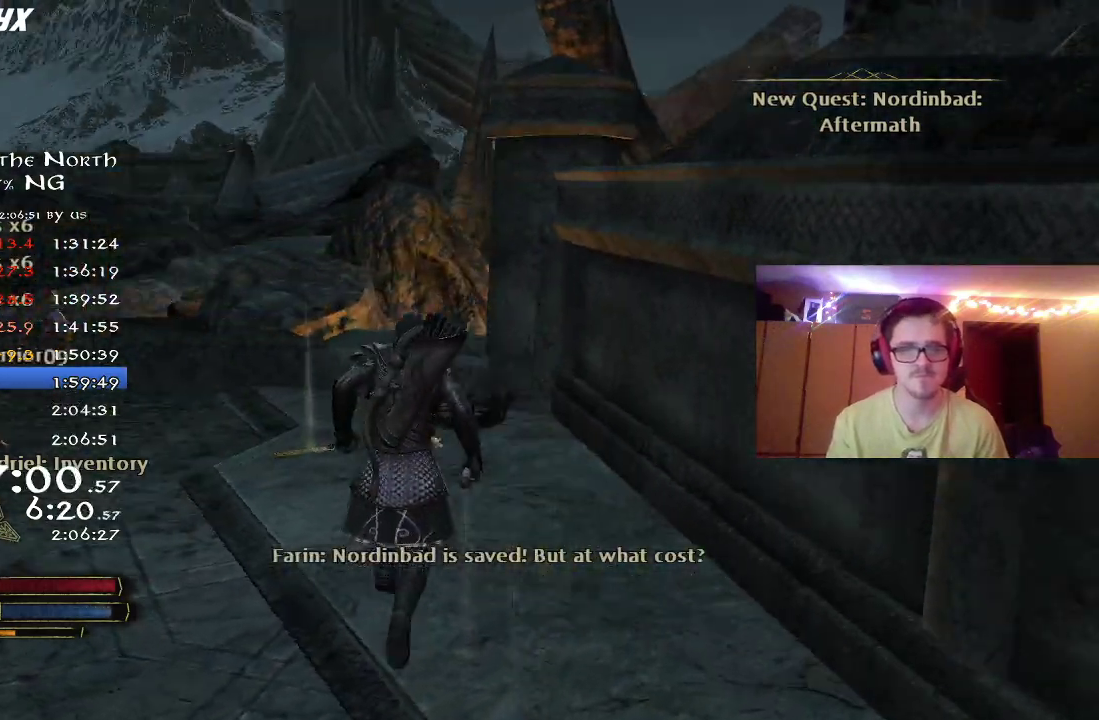
{"dt_ms": 500, "buttons": ["R2"], "left_stick": "left", "right_stick": "left", "button_events": []}
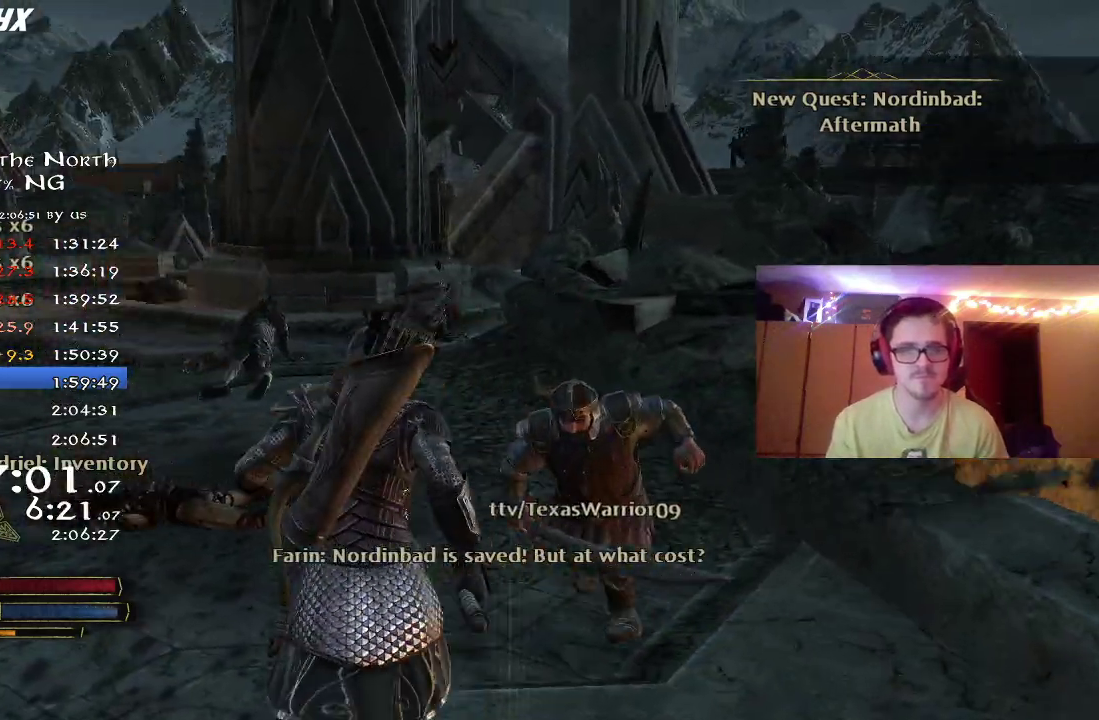
{"dt_ms": 500, "buttons": ["R2"], "left_stick": "up-left", "right_stick": "center", "button_events": []}
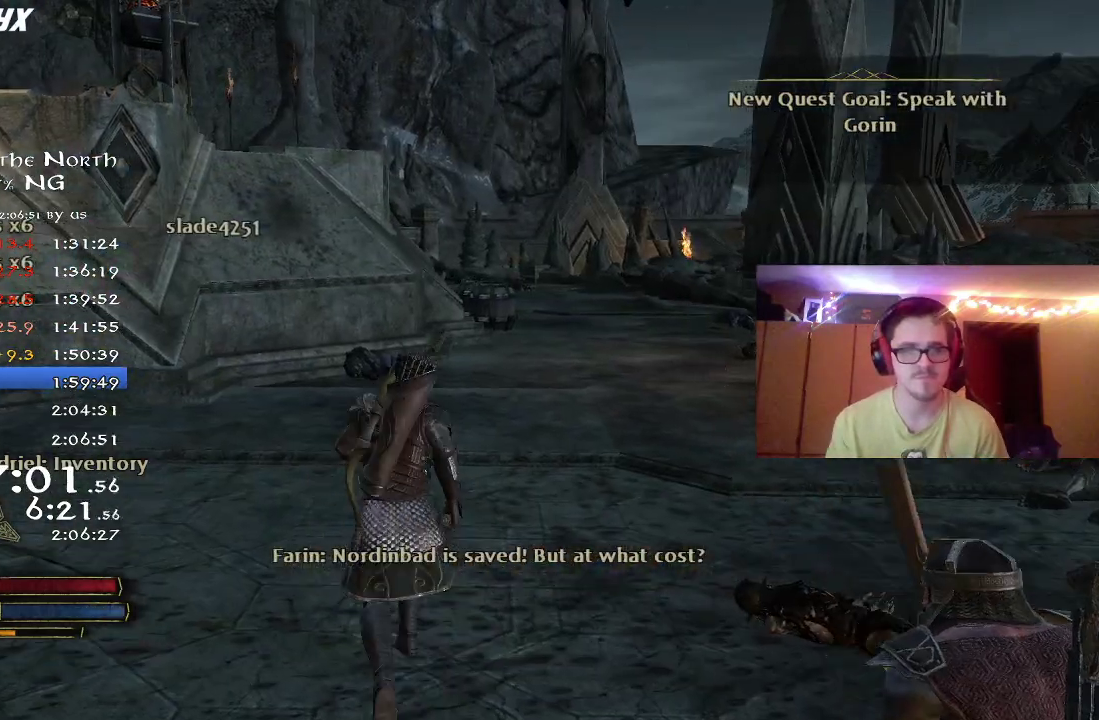
{"dt_ms": 400, "buttons": ["R2"], "left_stick": "up", "right_stick": "left", "button_events": []}
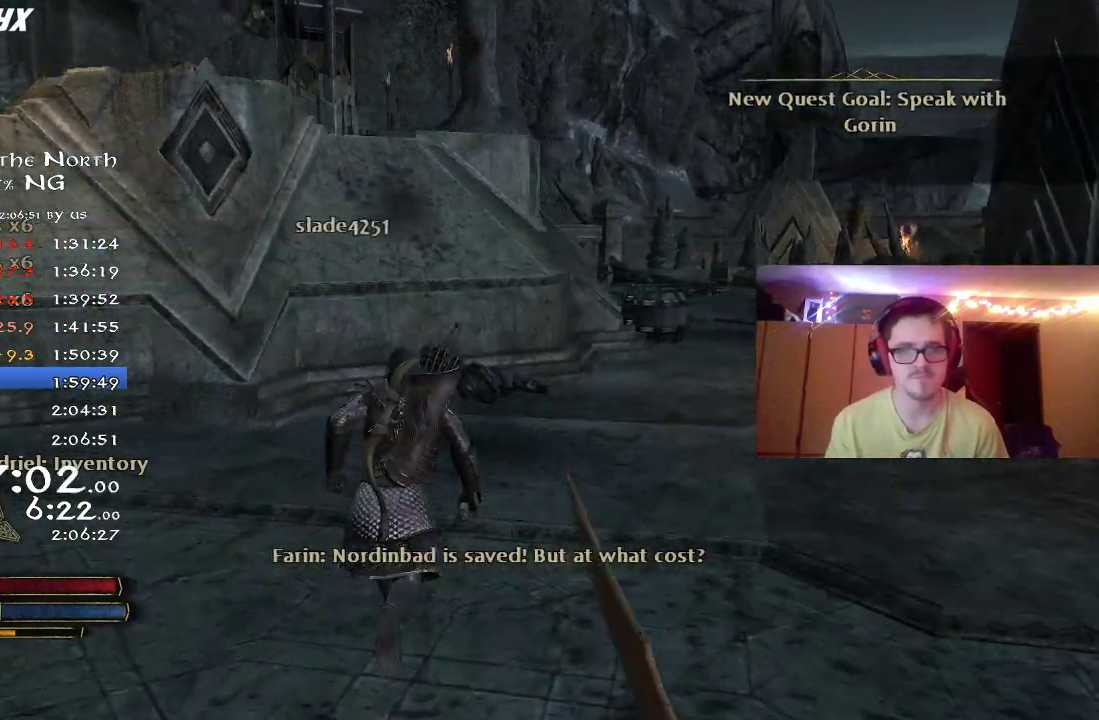
{"dt_ms": 600, "buttons": ["R2"], "left_stick": "right", "right_stick": "center", "button_events": []}
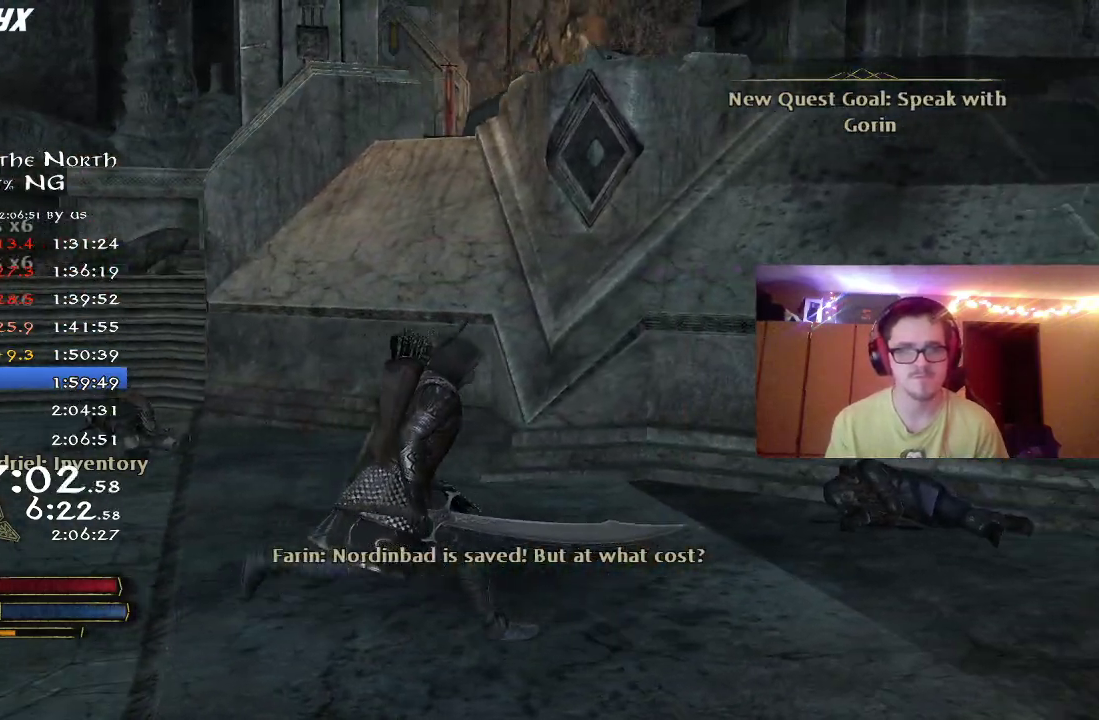
{"dt_ms": 500, "buttons": ["R2"], "left_stick": "up-left", "right_stick": "center", "button_events": []}
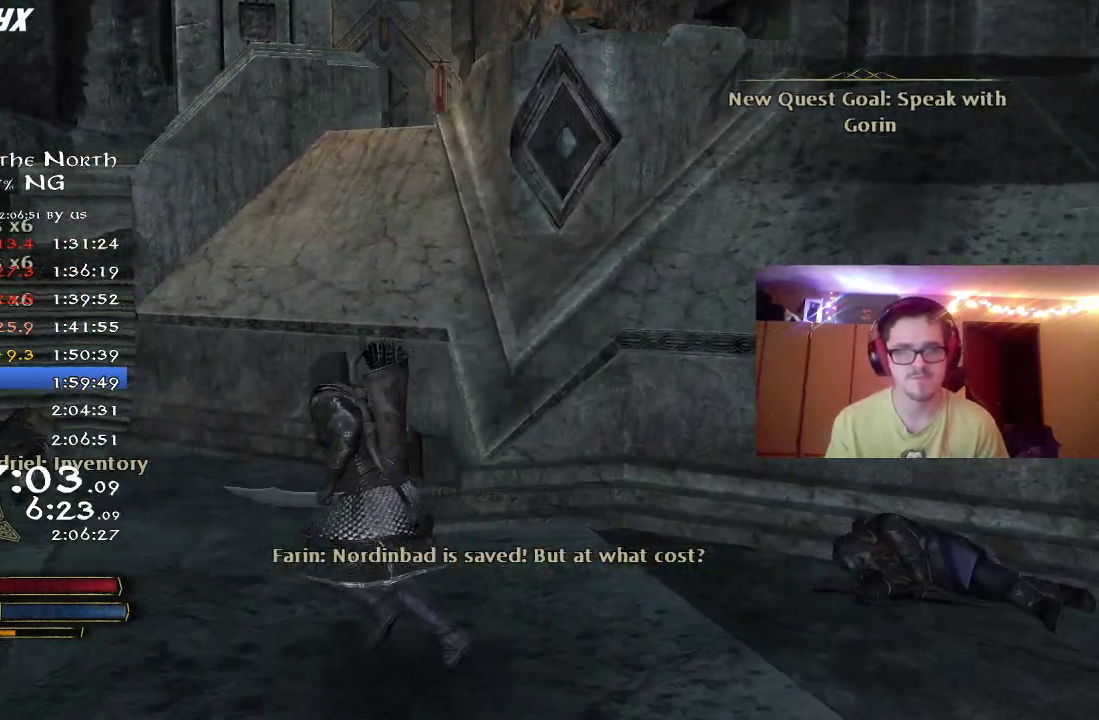
{"dt_ms": 300, "buttons": ["R2"], "left_stick": "left", "right_stick": "center", "button_events": []}
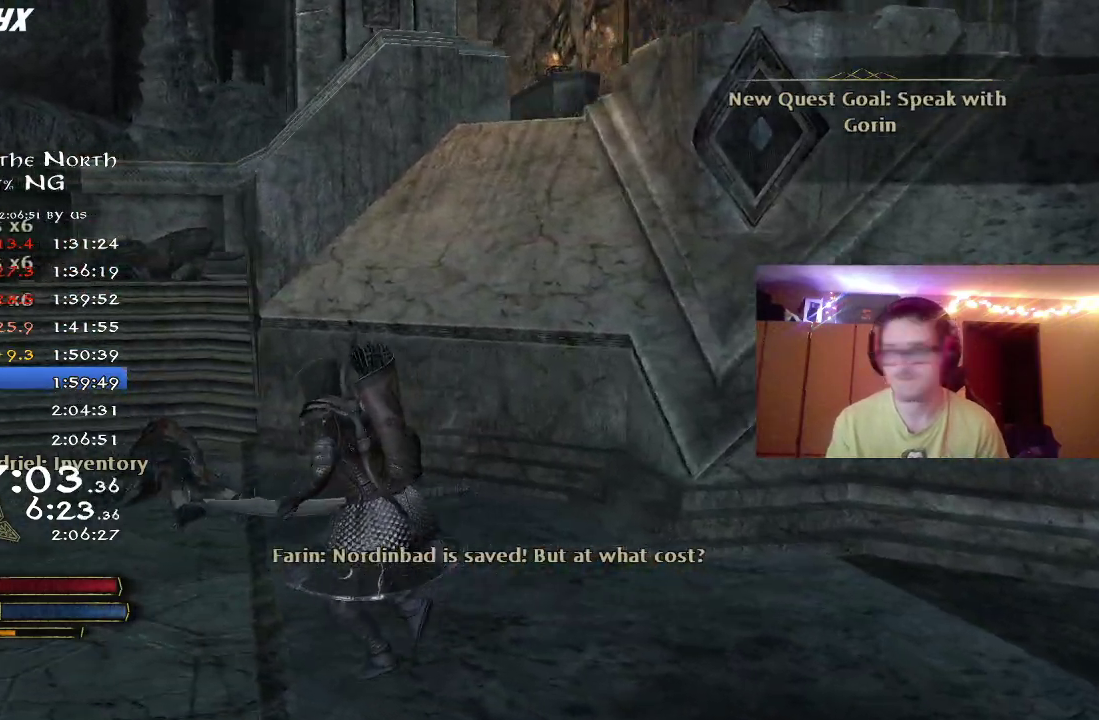
{"dt_ms": 800, "buttons": ["R2"], "left_stick": "up", "right_stick": "center", "button_events": []}
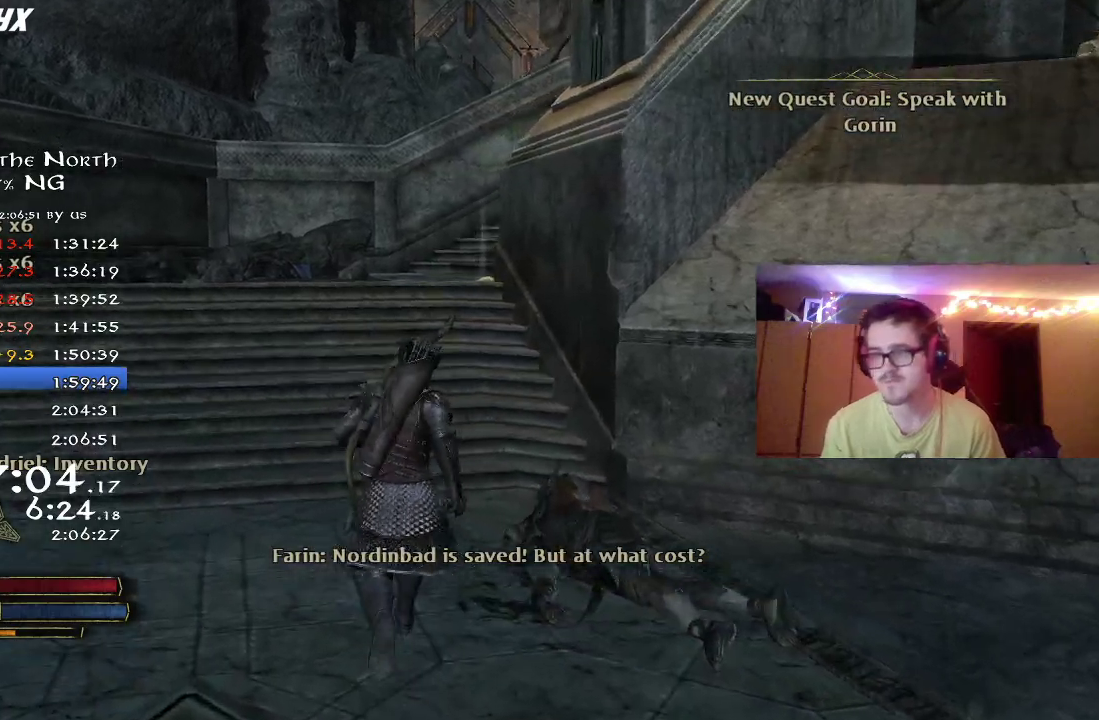
{"dt_ms": 400, "buttons": ["R2"], "left_stick": "up", "right_stick": "right", "button_events": []}
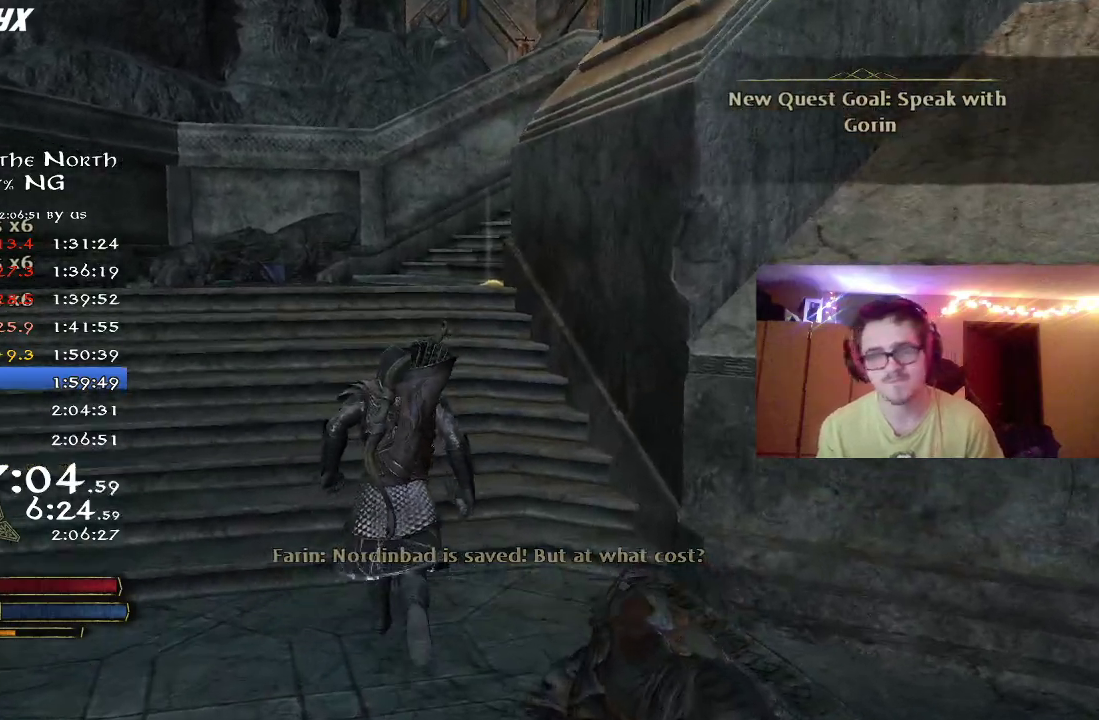
{"dt_ms": 600, "buttons": ["R2"], "left_stick": "up-left", "right_stick": "right", "button_events": []}
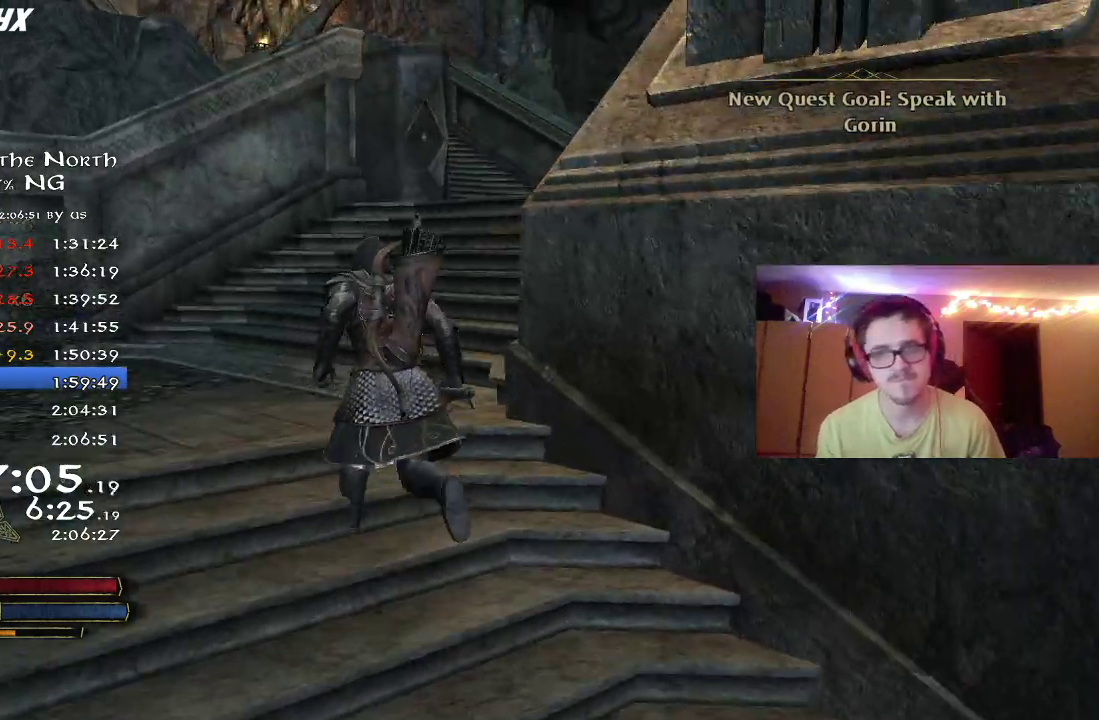
{"dt_ms": 400, "buttons": ["R2"], "left_stick": "up", "right_stick": "right", "button_events": []}
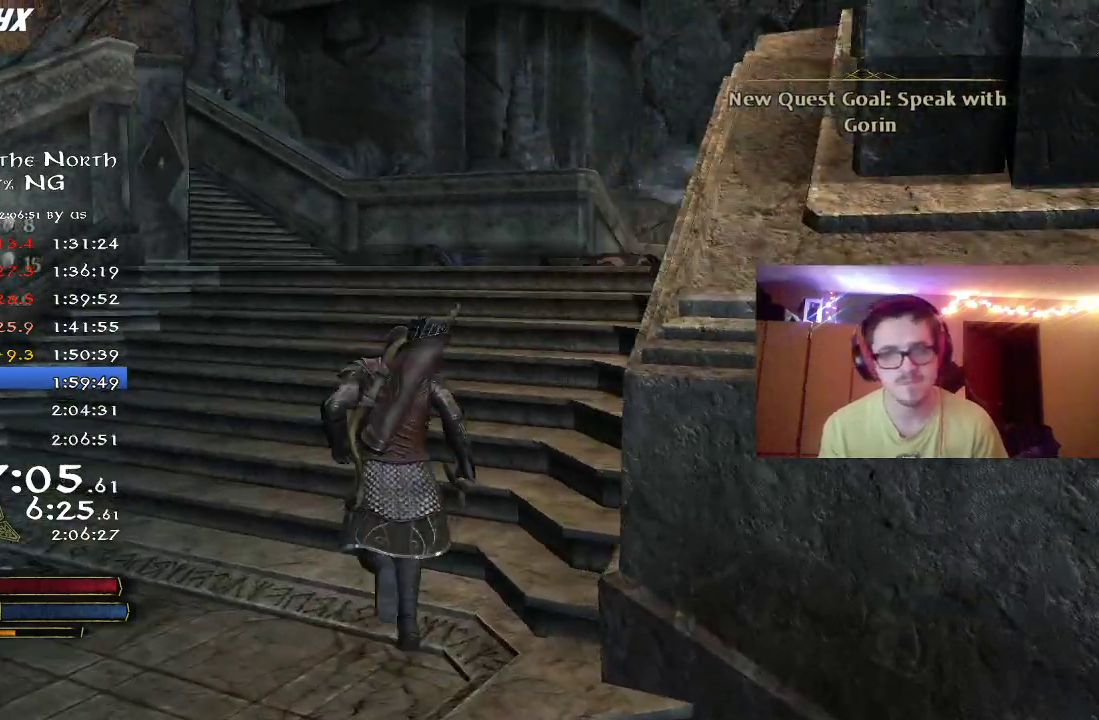
{"dt_ms": 400, "buttons": ["B", "R2"], "left_stick": "up", "right_stick": "center", "button_events": [[367, "B", "down"]]}
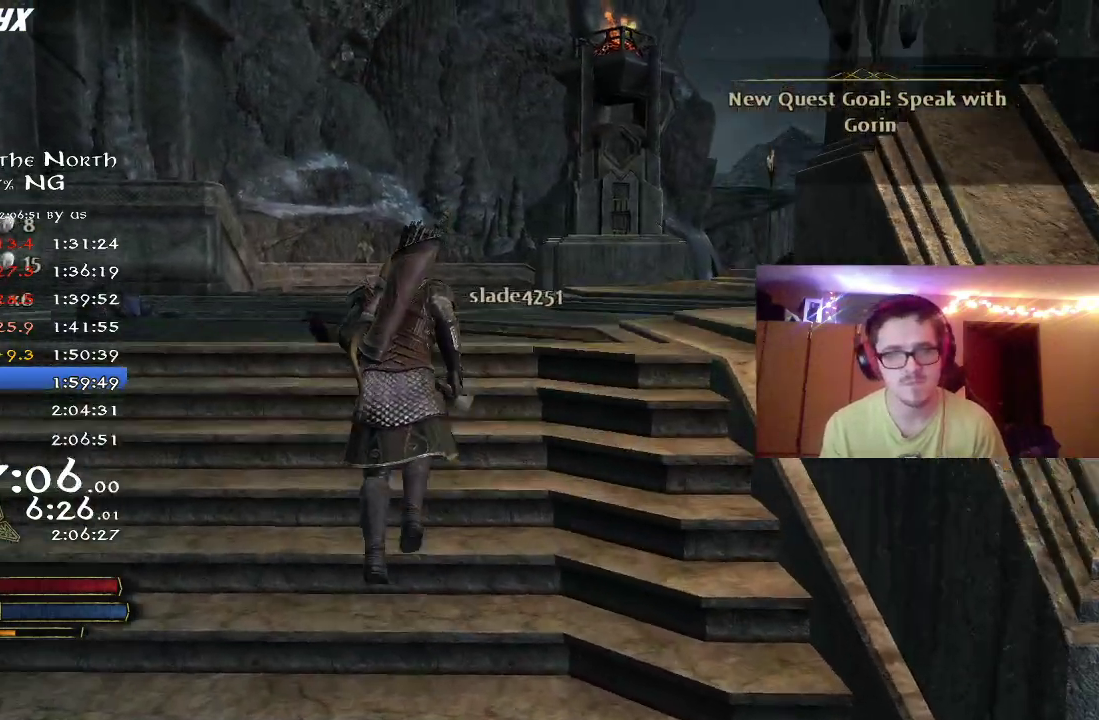
{"dt_ms": 600, "buttons": ["R2"], "left_stick": "up", "right_stick": "center", "button_events": [[83, "B", "up"]]}
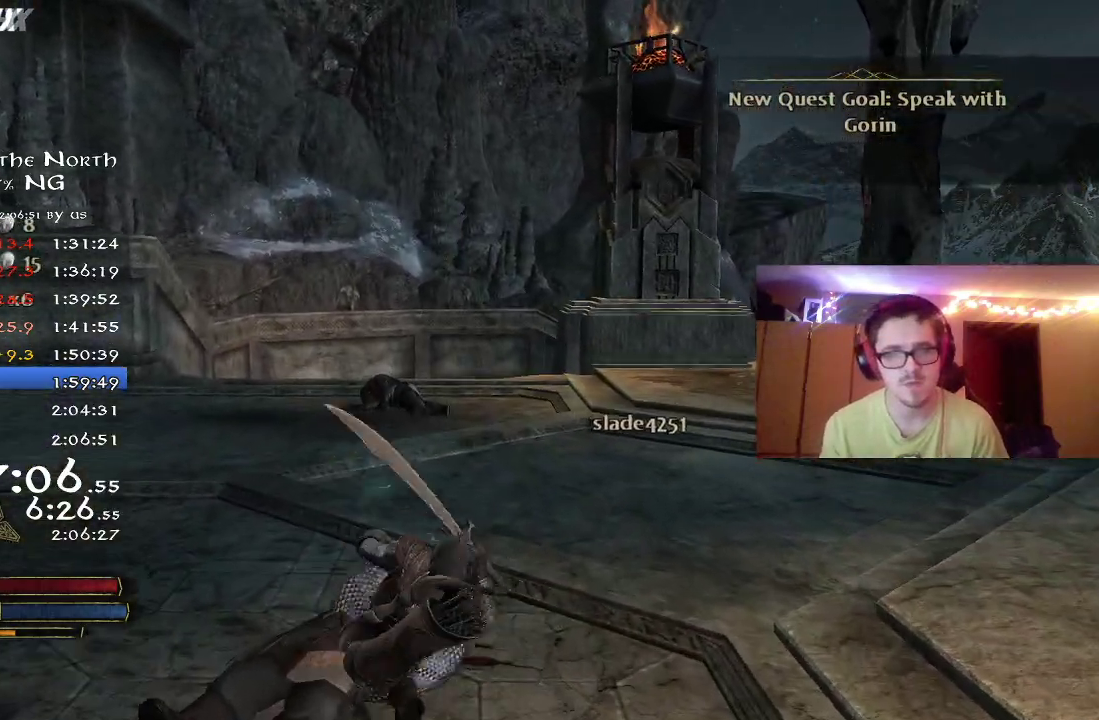
{"dt_ms": 600, "buttons": ["R2"], "left_stick": "up", "right_stick": "right", "button_events": []}
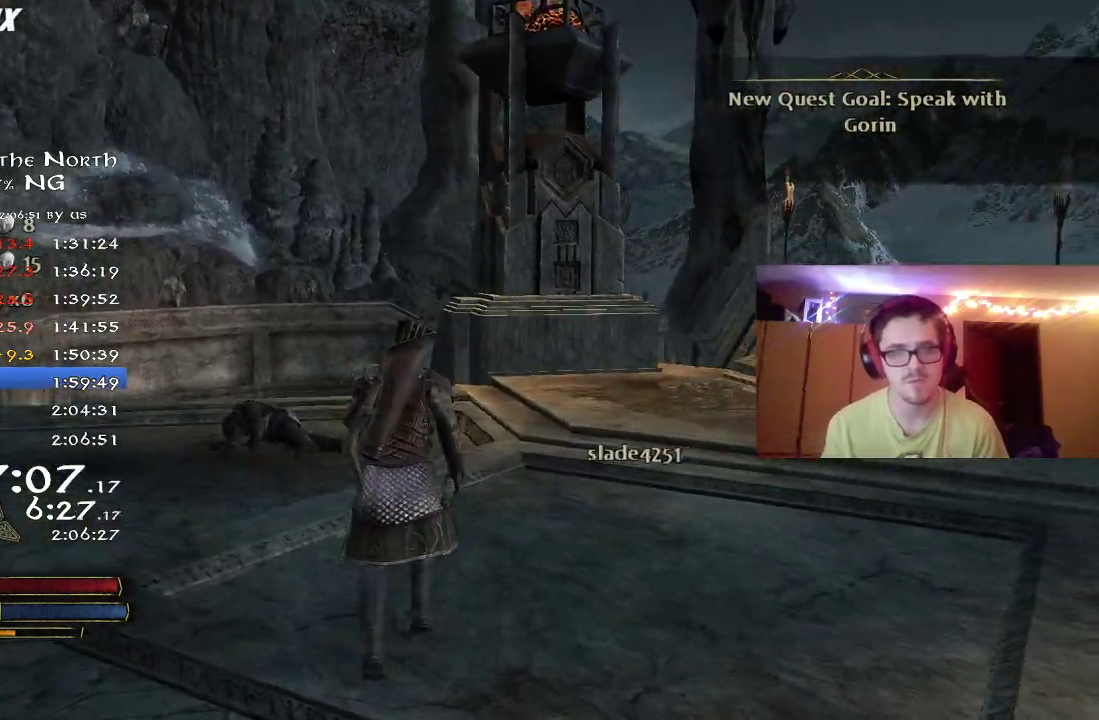
{"dt_ms": 400, "buttons": ["R2"], "left_stick": "up-left", "right_stick": "right", "button_events": []}
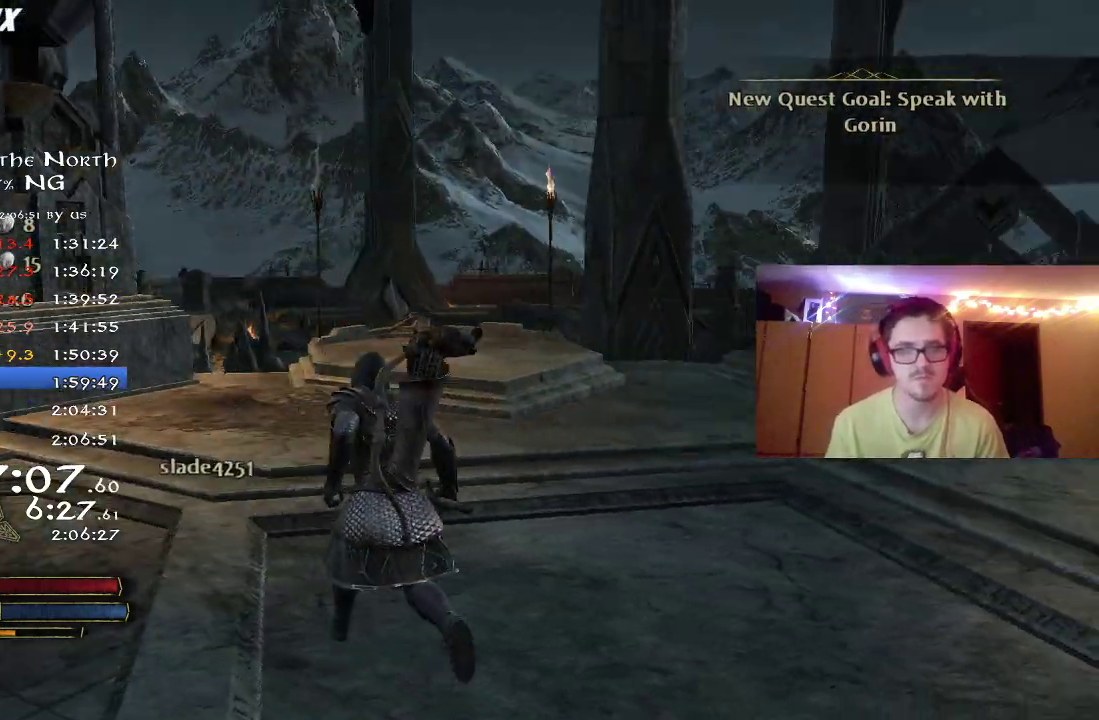
{"dt_ms": 700, "buttons": [], "left_stick": "center", "right_stick": "center", "button_events": [[133, "R2", "up"]]}
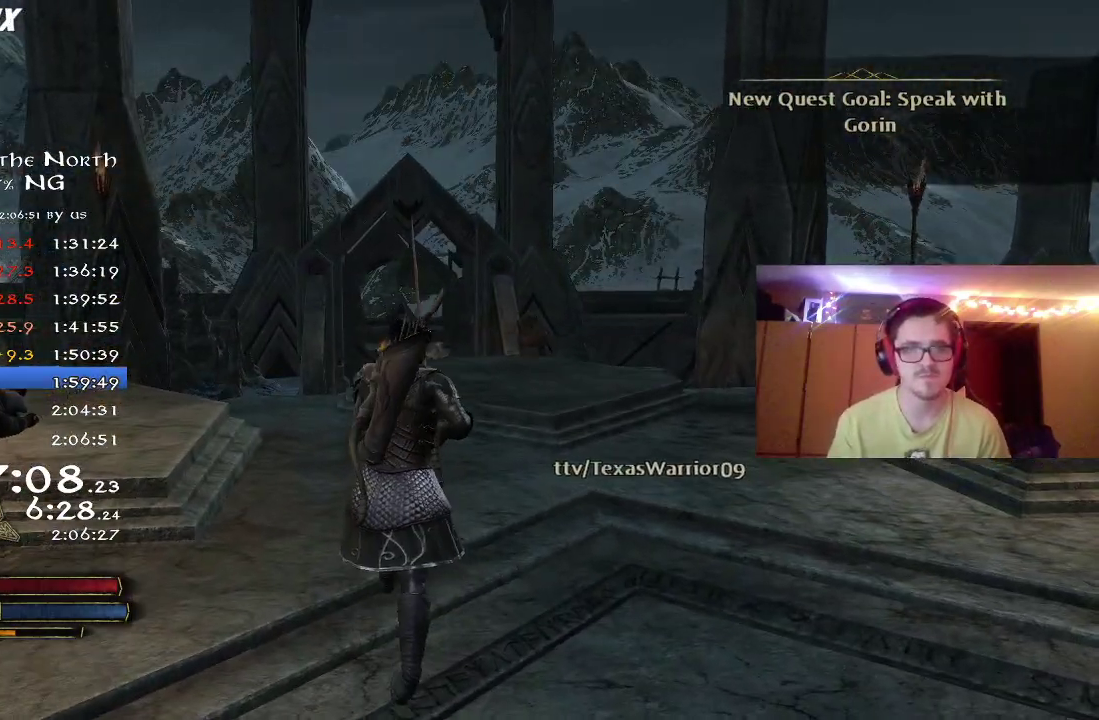
{"dt_ms": 300, "buttons": ["R2"], "left_stick": "up", "right_stick": "center", "button_events": [[183, "R2", "down"]]}
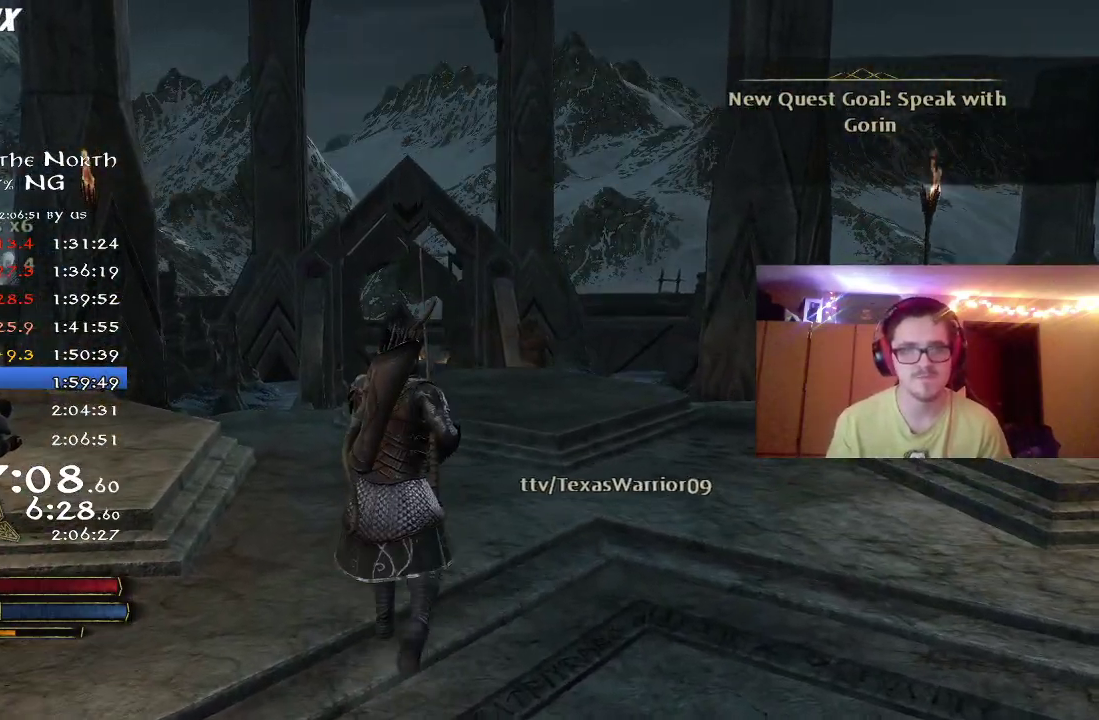
{"dt_ms": 500, "buttons": [], "left_stick": "center", "right_stick": "center", "button_events": [[450, "R2", "up"]]}
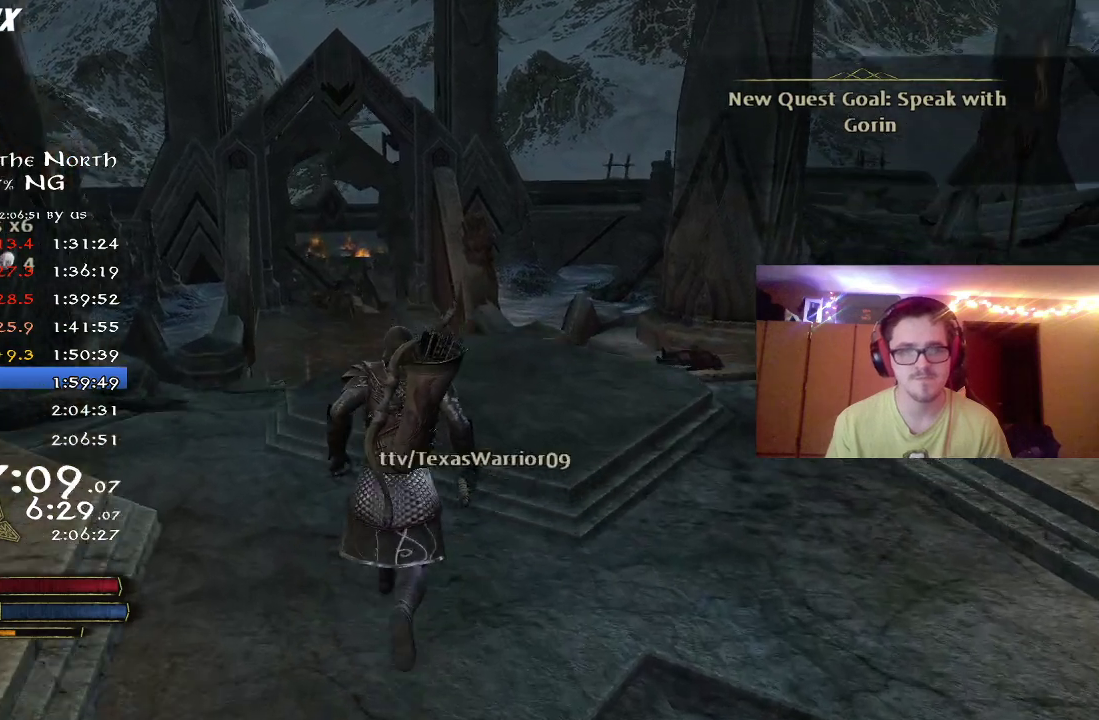
{"dt_ms": 500, "buttons": [], "left_stick": "center", "right_stick": "center", "button_events": []}
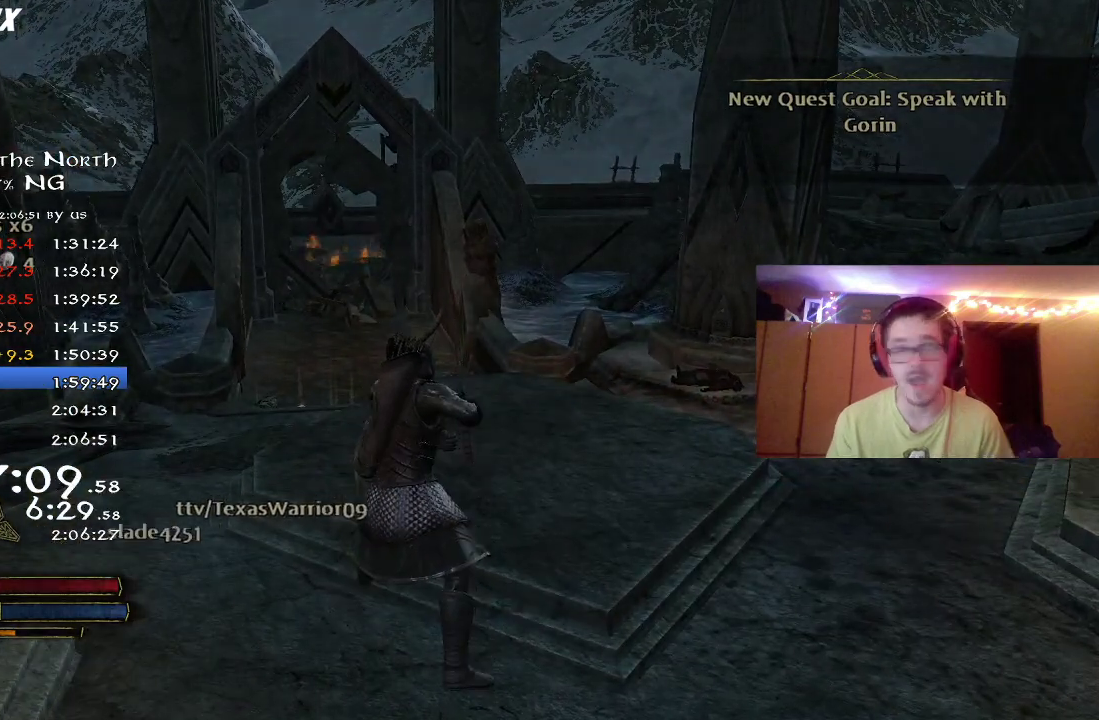
{"dt_ms": 400, "buttons": [], "left_stick": "center", "right_stick": "center", "button_events": []}
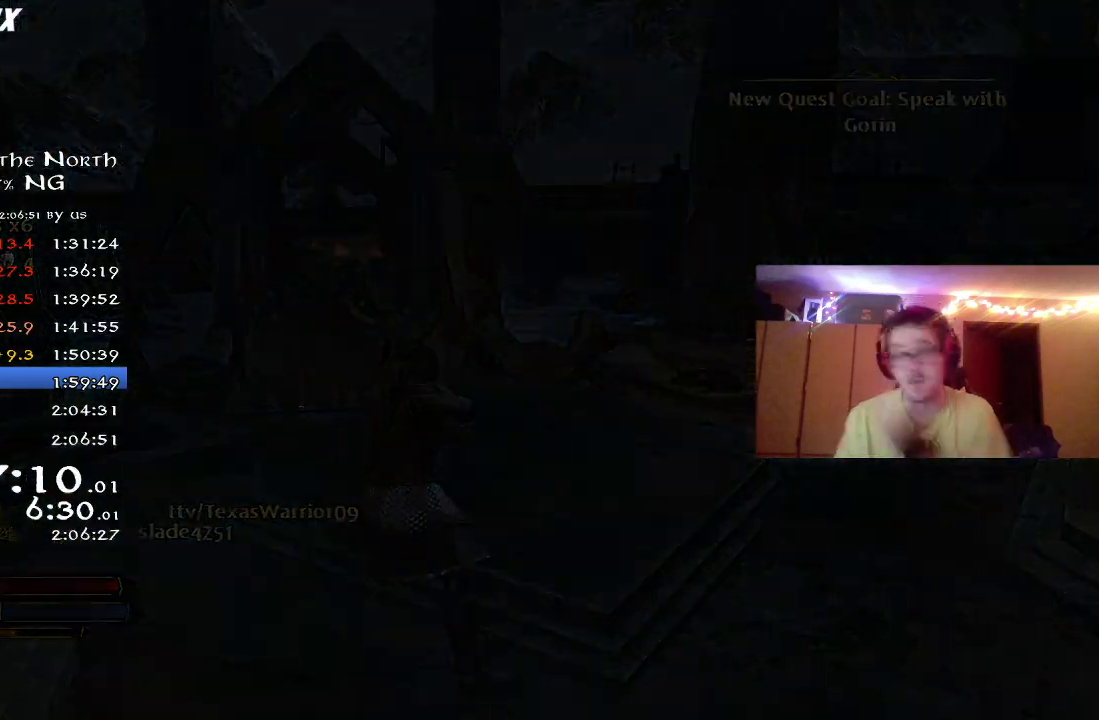
{"dt_ms": 600, "buttons": [], "left_stick": "center", "right_stick": "center", "button_events": [[450, "A", "down"], [533, "A", "up"]]}
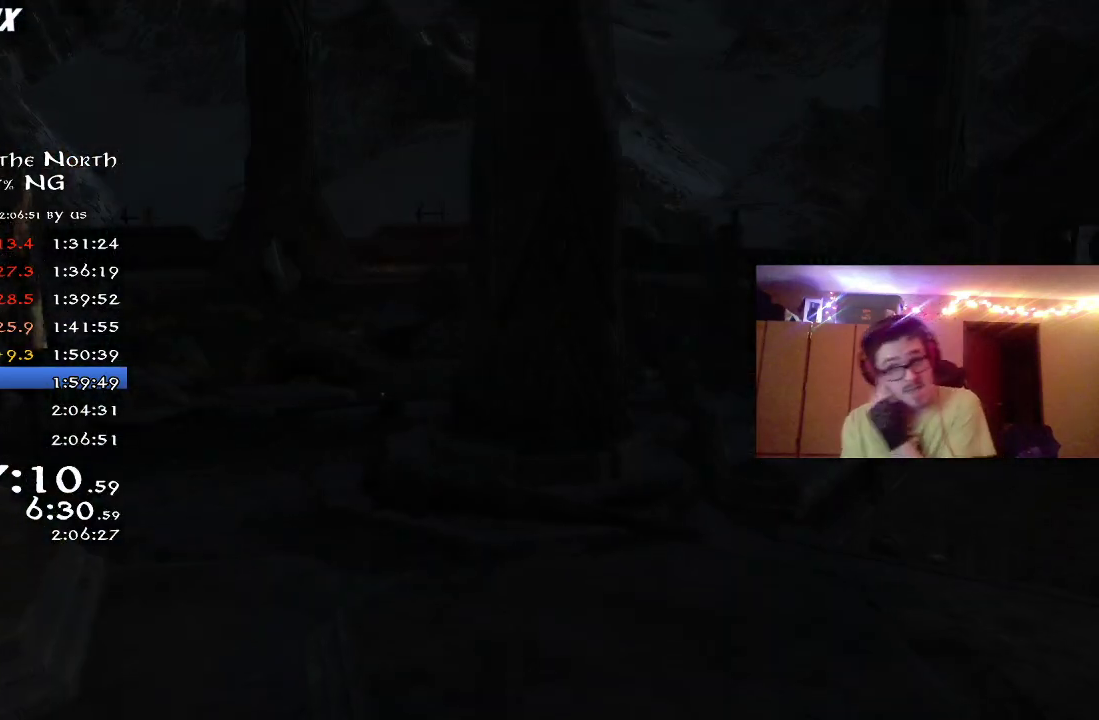
{"dt_ms": 500, "buttons": ["A"], "left_stick": "center", "right_stick": "center", "button_events": [[17, "A", "down"], [133, "A", "up"], [200, "A", "down"], [283, "A", "up"], [350, "A", "down"], [433, "A", "up"], [500, "A", "down"]]}
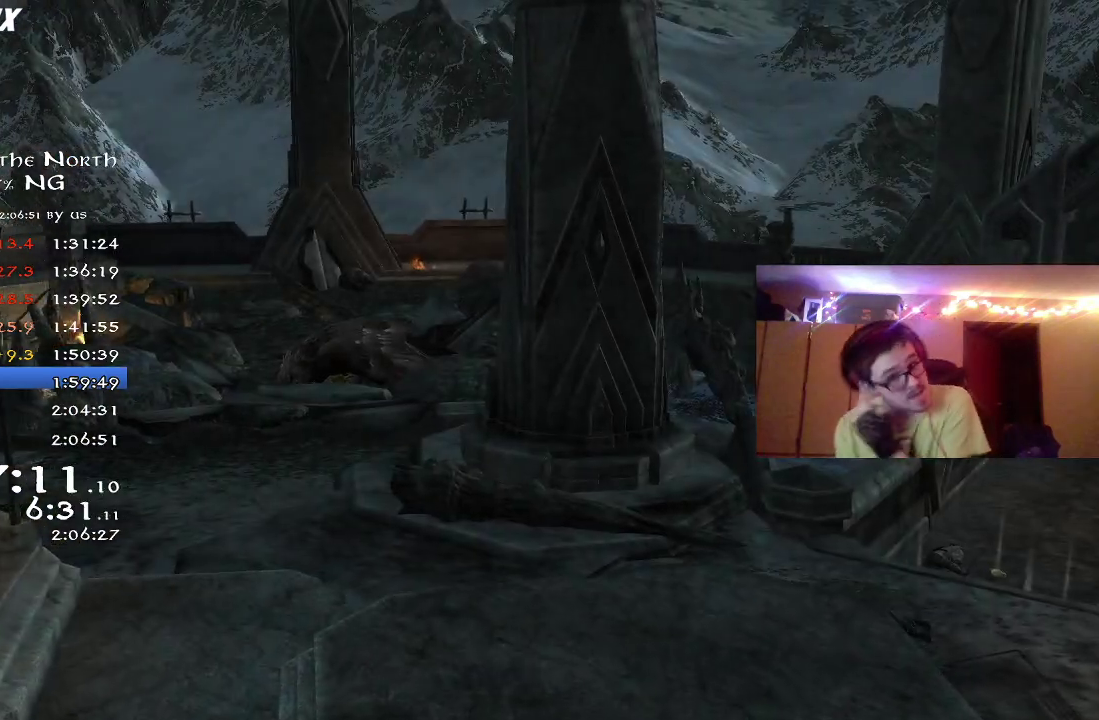
{"dt_ms": 500, "buttons": ["A"], "left_stick": "center", "right_stick": "center", "button_events": [[83, "A", "up"], [167, "A", "down"], [250, "A", "up"], [300, "A", "down"], [383, "A", "up"], [450, "A", "down"]]}